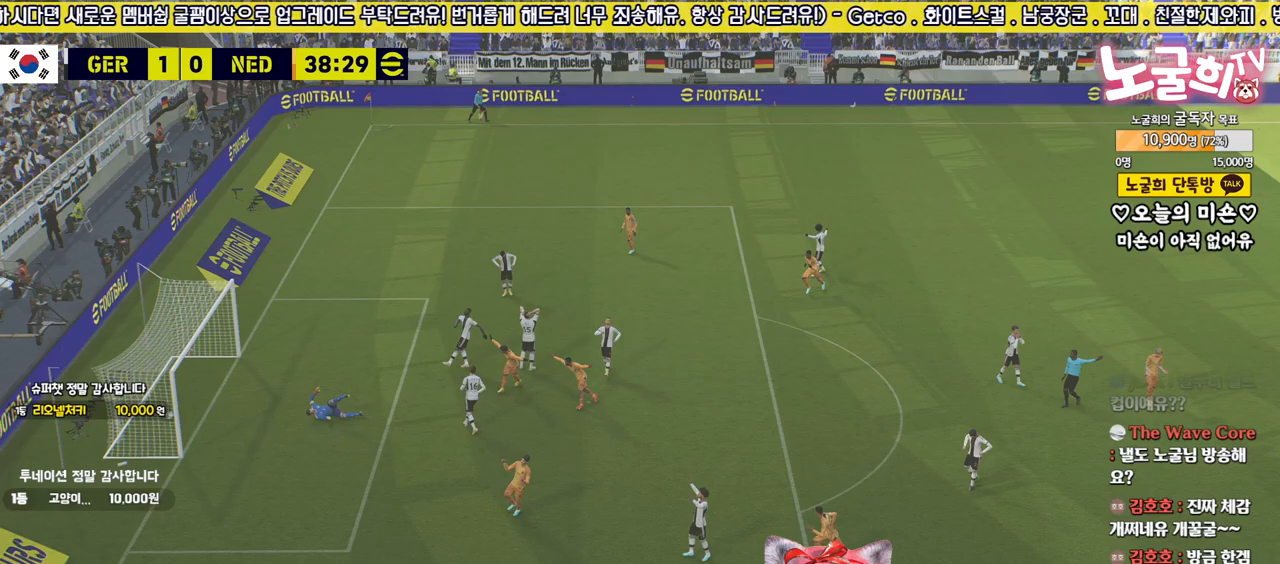
Gameplay with a controller (PlayStation layout); each line is a JSON object with the inputs held at the frame after it. "events" lists button and stick changes between this image and that frame as [ms after this image, input, new state], when the widget could be followed in between.
{"buttons": [], "left_stick": "center", "right_stick": "center", "events": [[17, "CROSS", "up"], [100, "CROSS", "down"], [167, "CROSS", "up"], [250, "CROSS", "down"], [317, "CROSS", "up"], [400, "CROSS", "down"], [483, "CROSS", "up"]]}
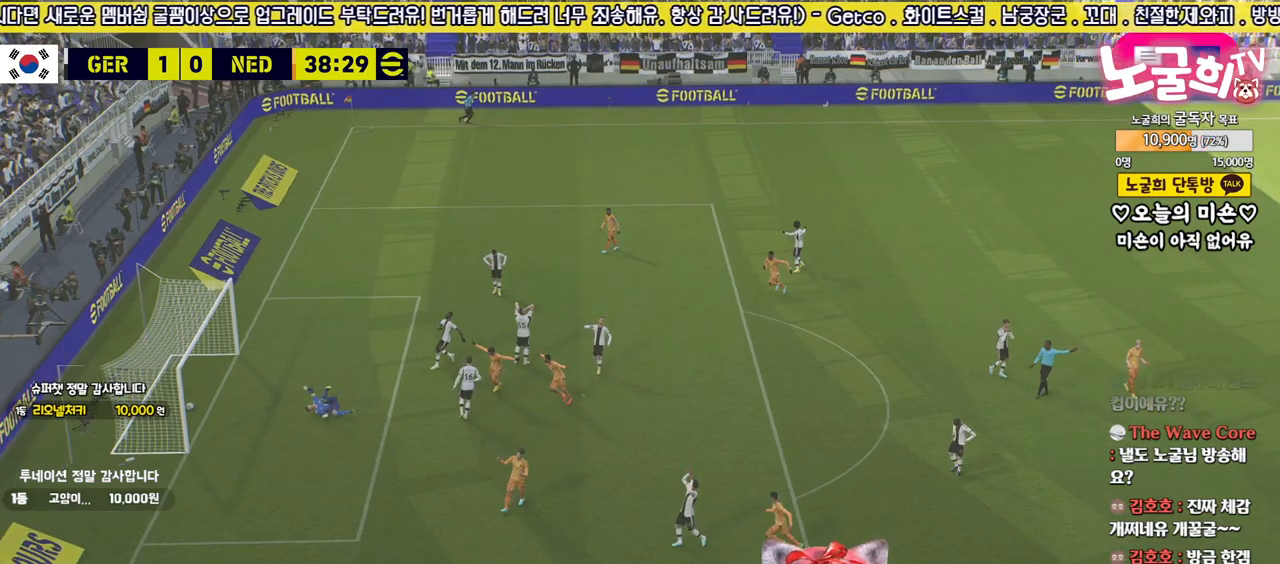
{"buttons": [], "left_stick": "center", "right_stick": "center", "events": [[50, "CROSS", "down"], [117, "CROSS", "up"], [200, "CROSS", "down"], [283, "CROSS", "up"], [367, "CROSS", "down"], [433, "CROSS", "up"]]}
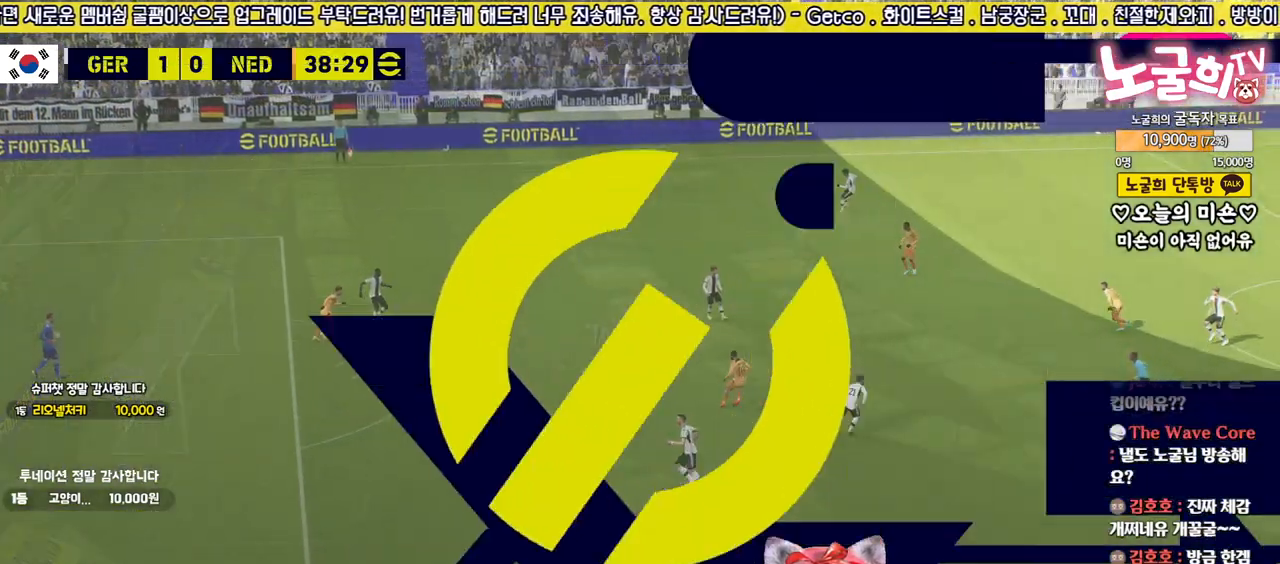
{"buttons": [], "left_stick": "center", "right_stick": "center", "events": [[17, "CROSS", "down"], [100, "CROSS", "up"], [183, "CROSS", "down"], [250, "CROSS", "up"], [350, "CROSS", "down"], [417, "CROSS", "up"]]}
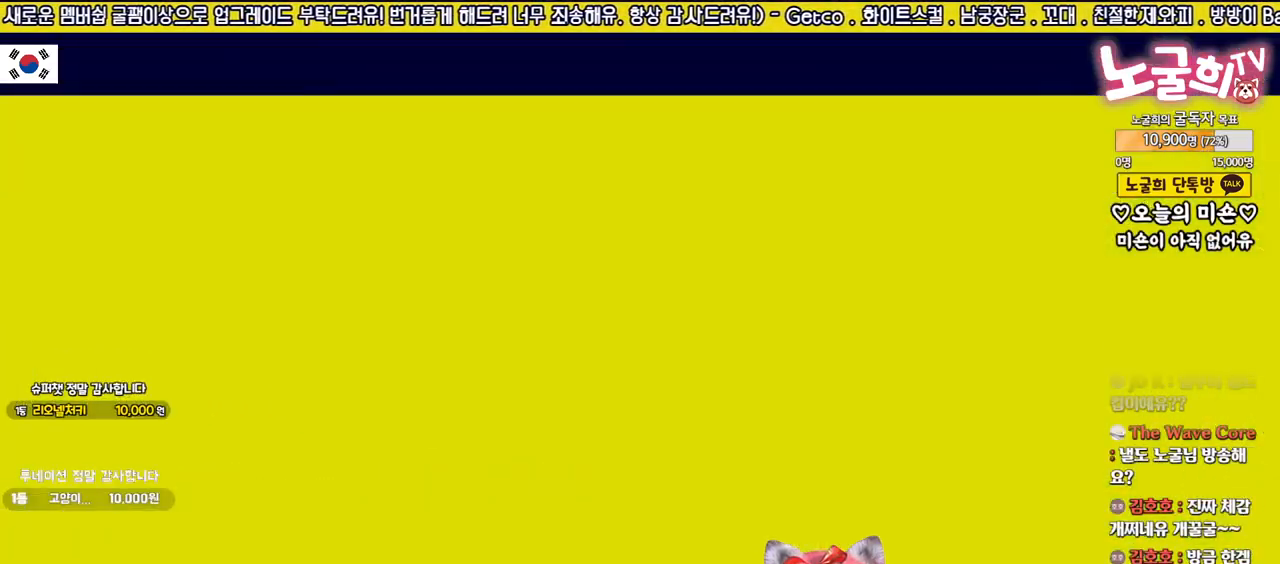
{"buttons": [], "left_stick": "center", "right_stick": "center", "events": [[17, "CROSS", "down"], [83, "CROSS", "up"], [183, "CROSS", "down"], [250, "CROSS", "up"], [333, "CROSS", "down"], [417, "CROSS", "up"]]}
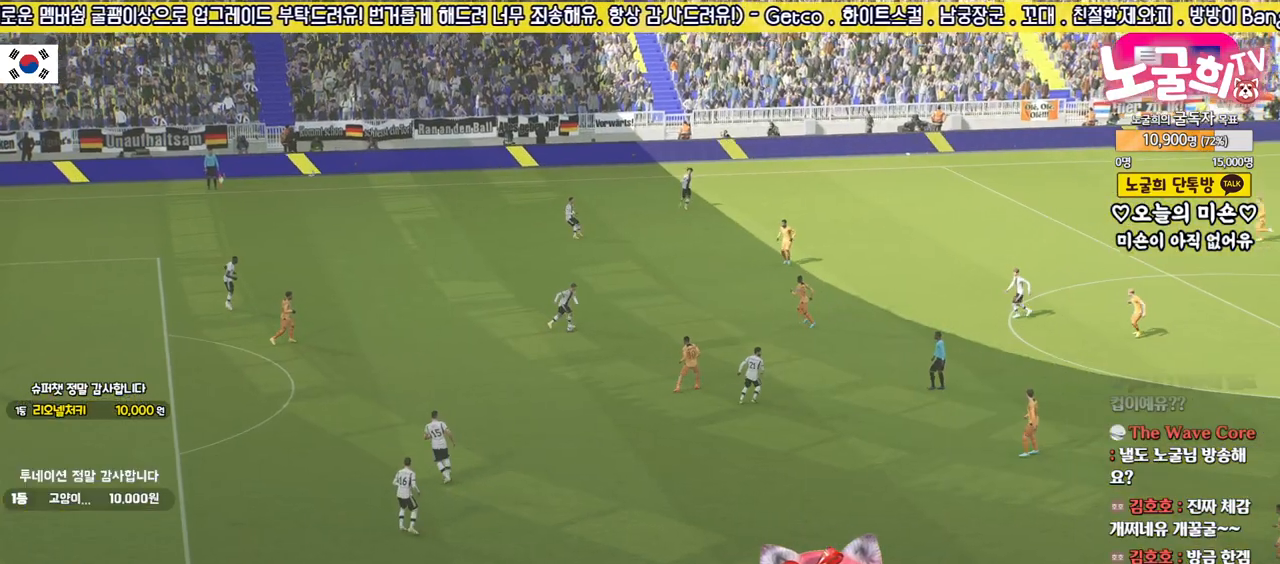
{"buttons": [], "left_stick": "center", "right_stick": "center", "events": [[17, "CROSS", "down"], [83, "CROSS", "up"], [167, "CROSS", "down"], [250, "CROSS", "up"], [333, "CROSS", "down"], [400, "CROSS", "up"]]}
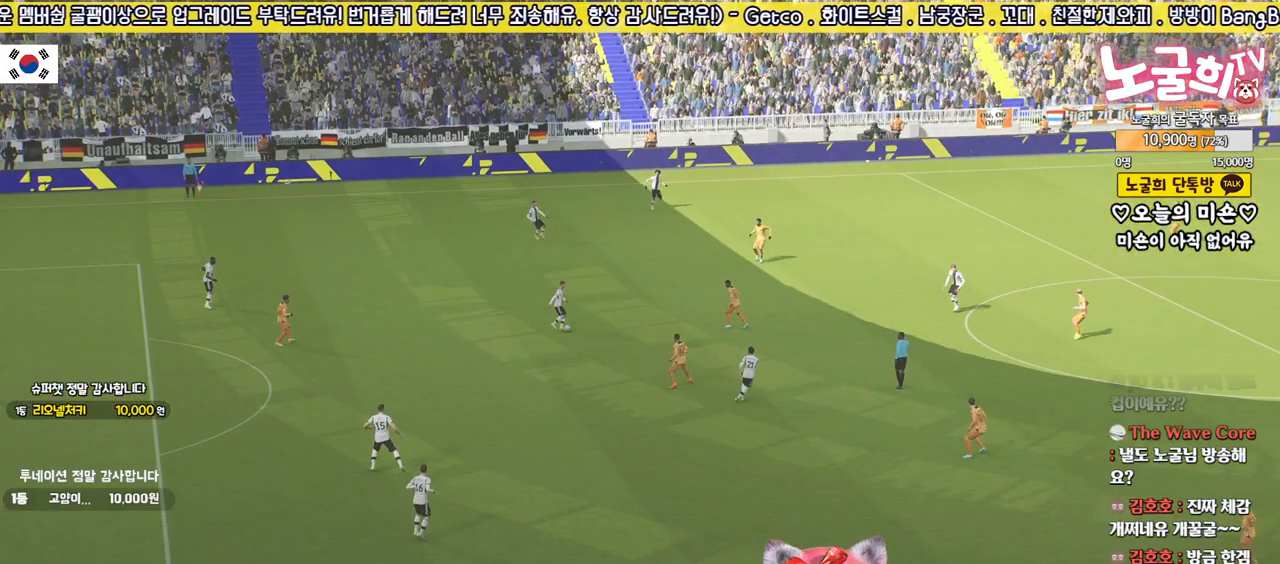
{"buttons": [], "left_stick": "center", "right_stick": "center", "events": [[17, "CROSS", "down"], [67, "CROSS", "up"]]}
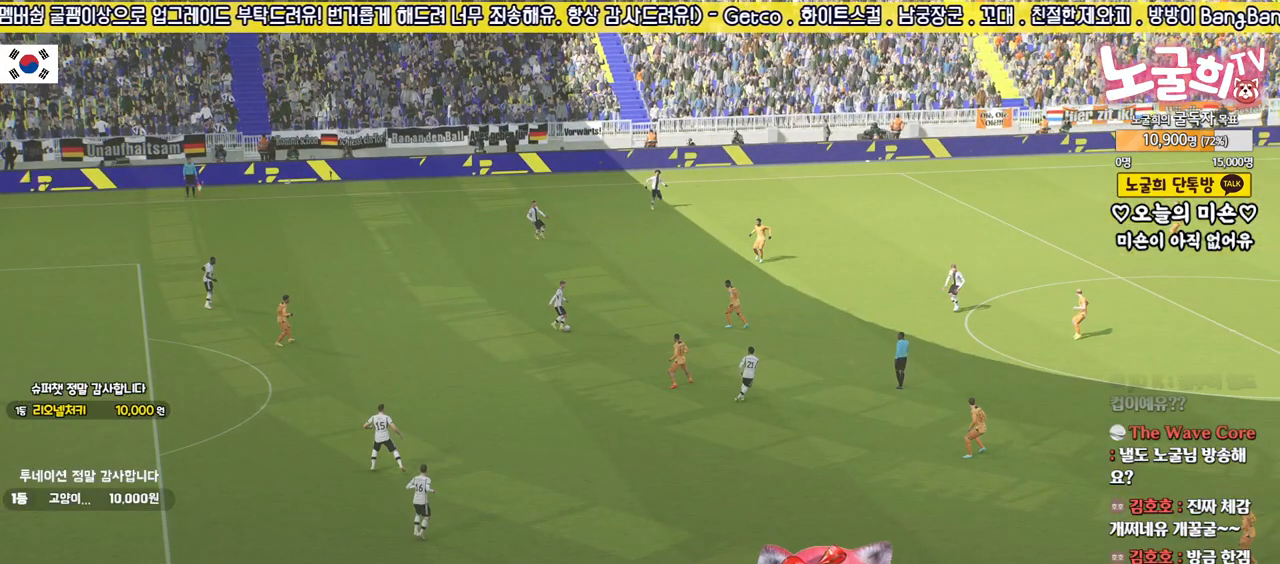
{"buttons": [], "left_stick": "center", "right_stick": "center", "events": []}
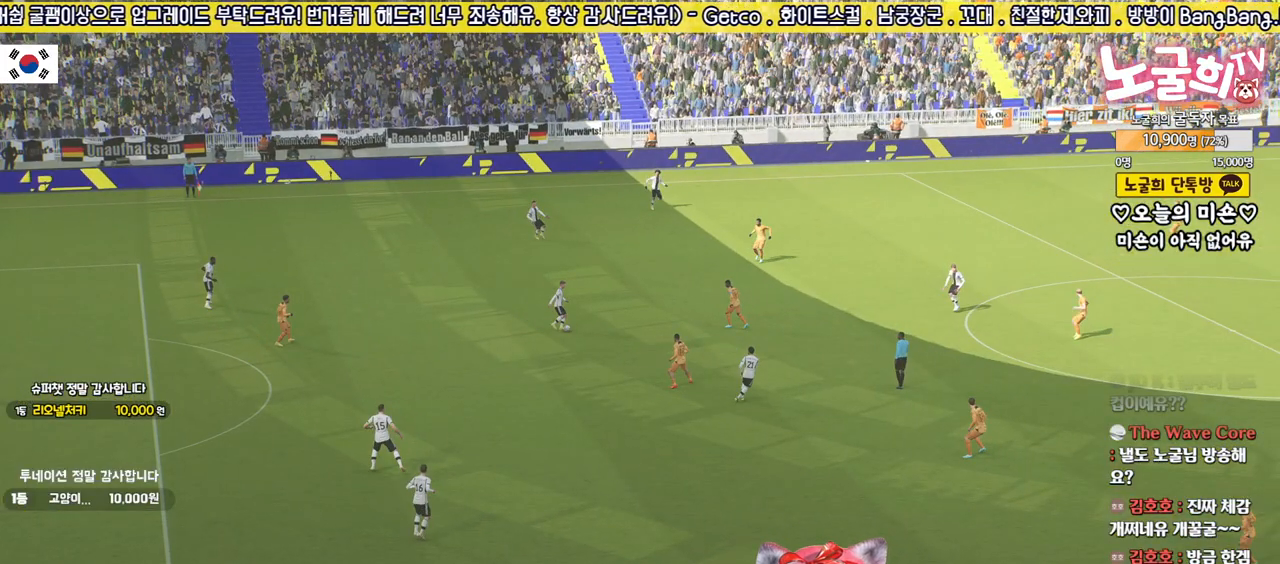
{"buttons": [], "left_stick": "center", "right_stick": "center", "events": []}
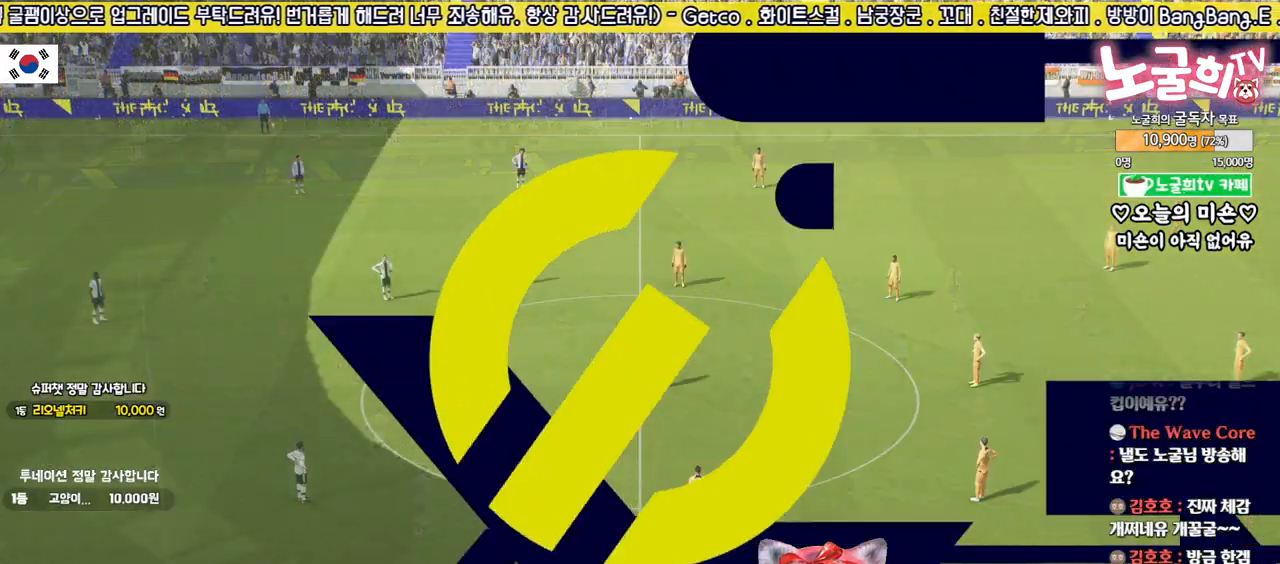
{"buttons": [], "left_stick": "center", "right_stick": "center", "events": []}
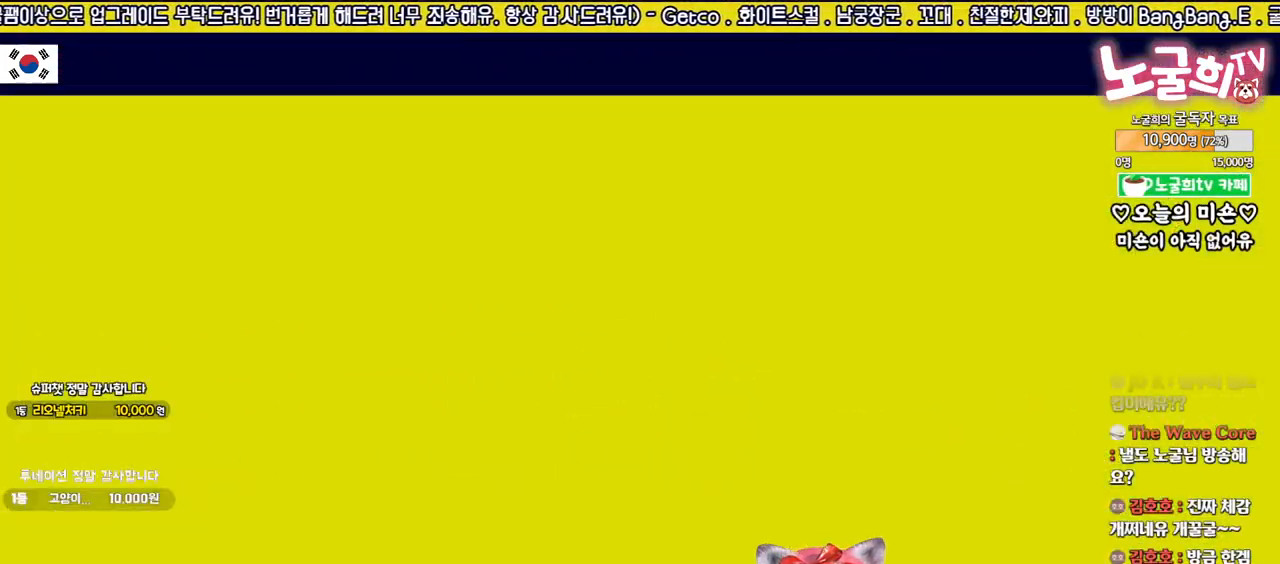
{"buttons": [], "left_stick": "center", "right_stick": "center", "events": []}
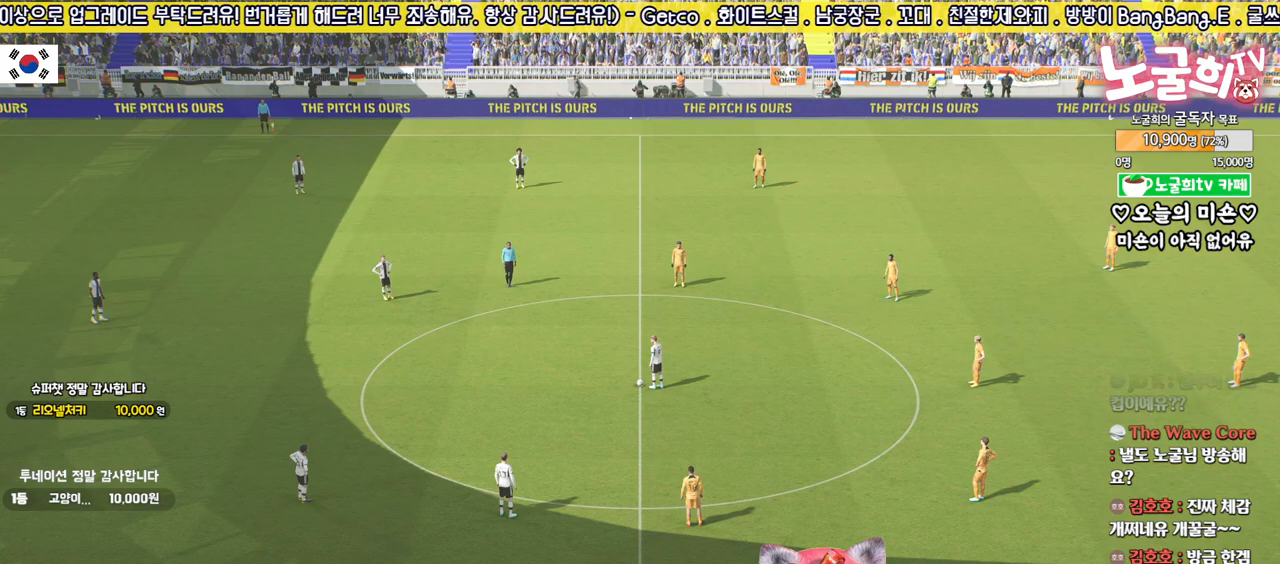
{"buttons": [], "left_stick": "up-left", "right_stick": "center", "events": [[383, "left_stick", "up-left"]]}
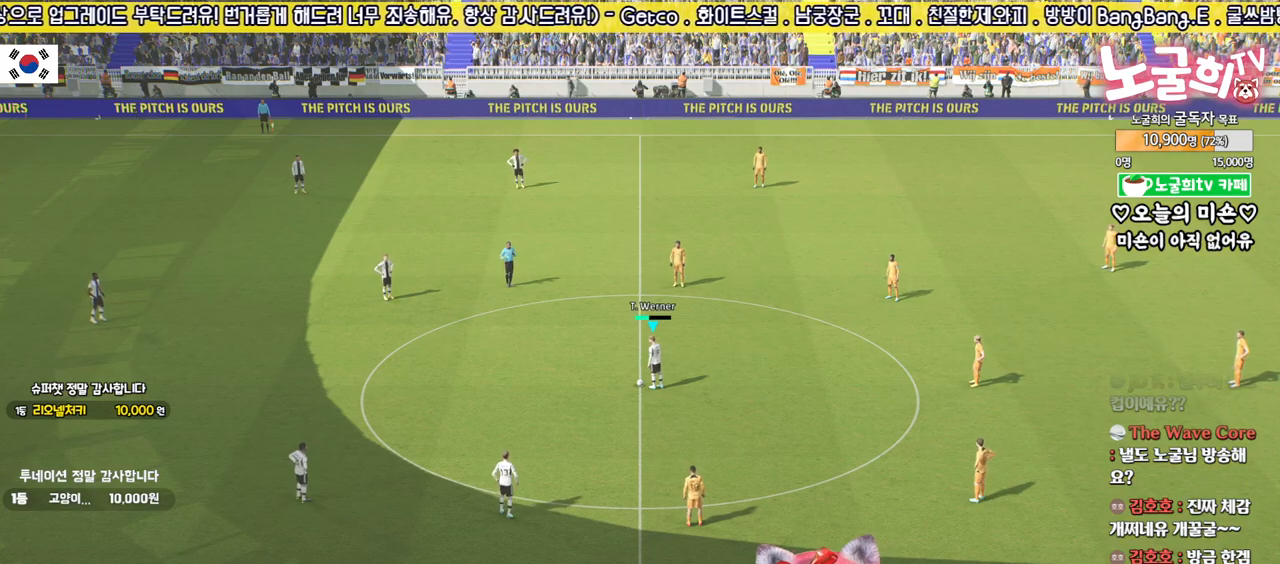
{"buttons": [], "left_stick": "up-left", "right_stick": "center", "events": [[83, "CROSS", "down"], [183, "CROSS", "up"]]}
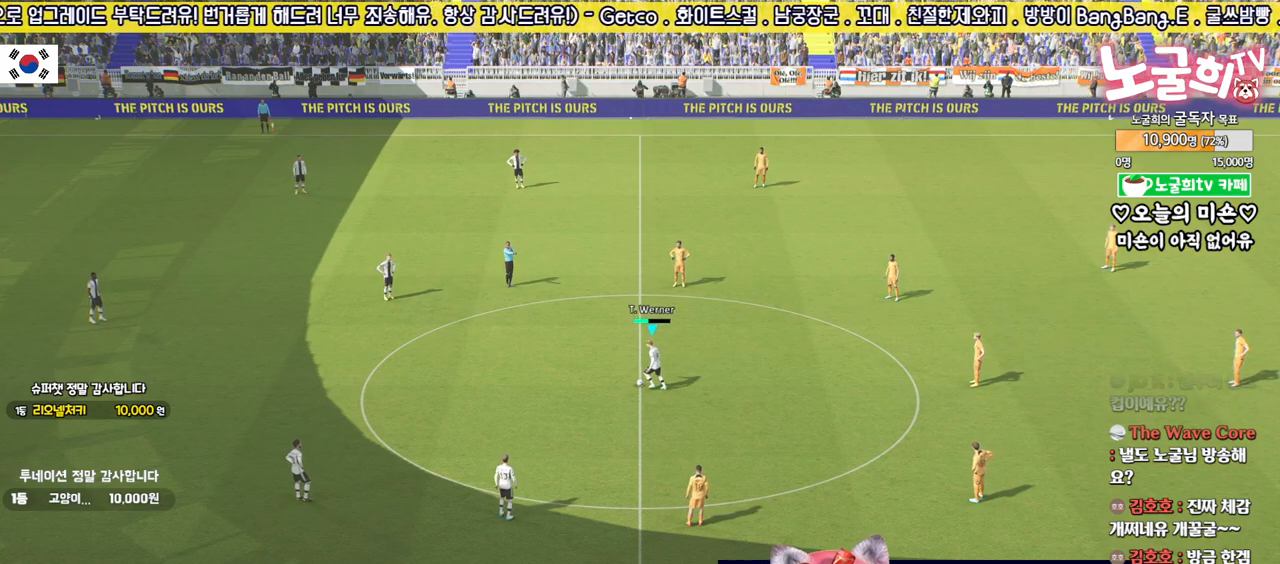
{"buttons": [], "left_stick": "down-right", "right_stick": "center", "events": [[217, "left_stick", "center"], [450, "left_stick", "down-right"]]}
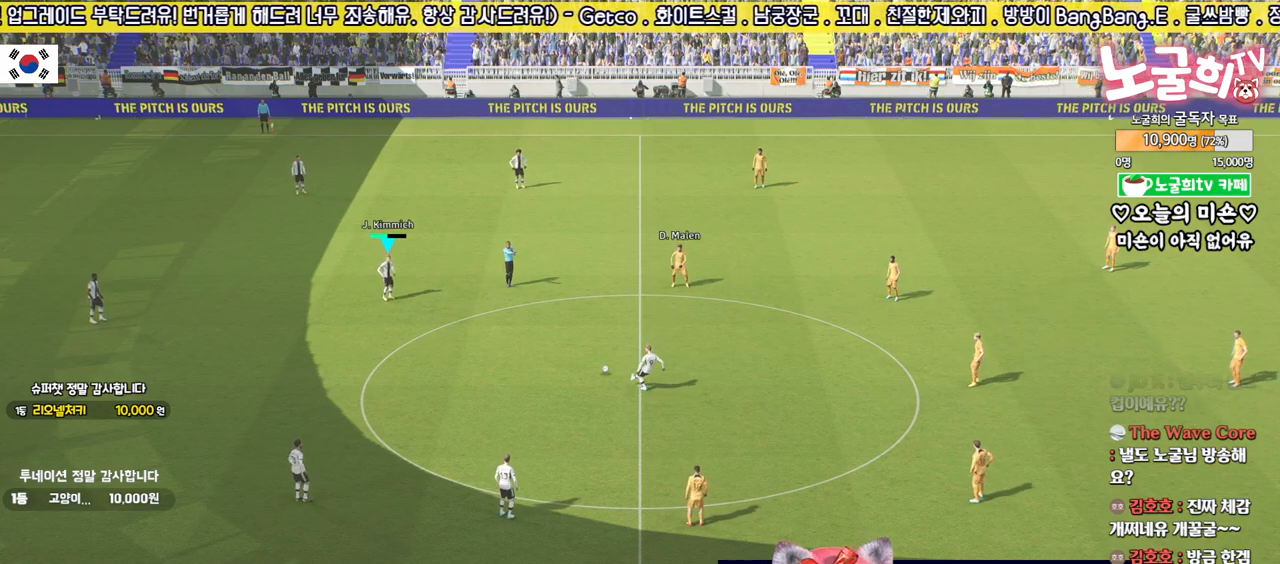
{"buttons": [], "left_stick": "down-right", "right_stick": "center", "events": [[333, "CROSS", "down"], [450, "CROSS", "up"]]}
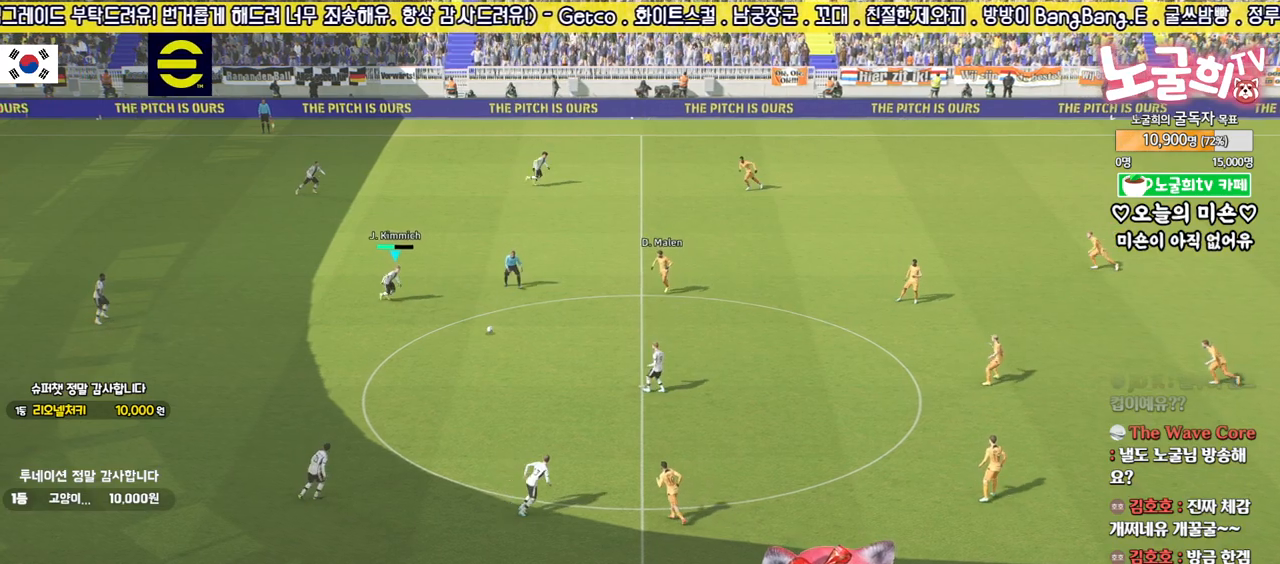
{"buttons": [], "left_stick": "center", "right_stick": "center", "events": [[417, "left_stick", "center"]]}
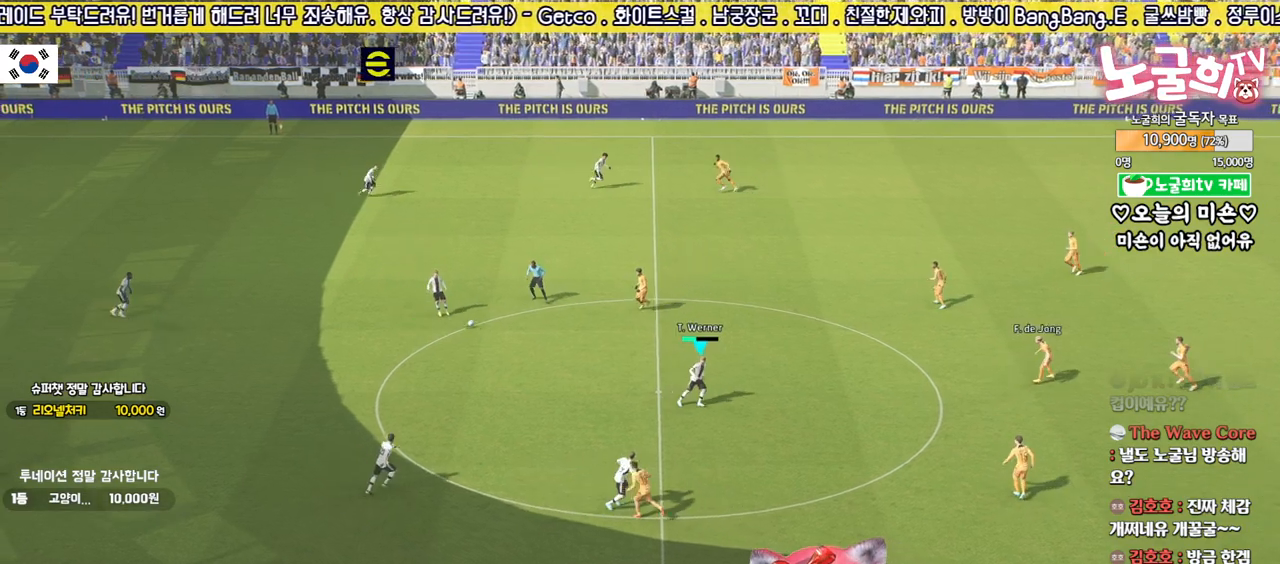
{"buttons": [], "left_stick": "down", "right_stick": "center", "events": [[317, "left_stick", "down"]]}
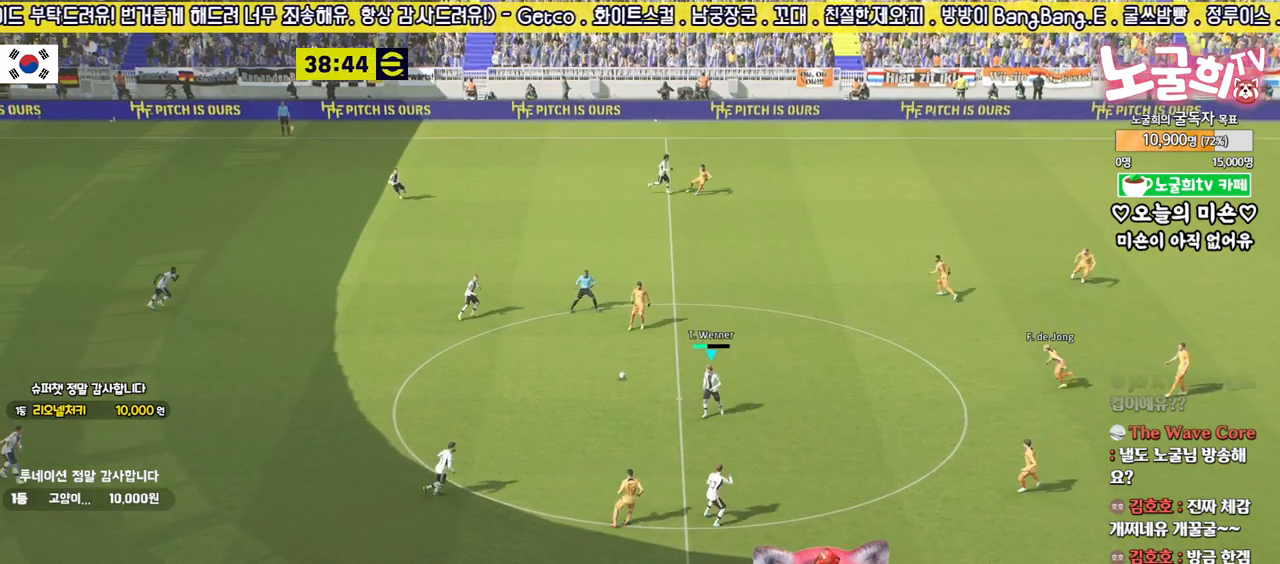
{"buttons": [], "left_stick": "down-right", "right_stick": "center", "events": [[300, "left_stick", "down-right"]]}
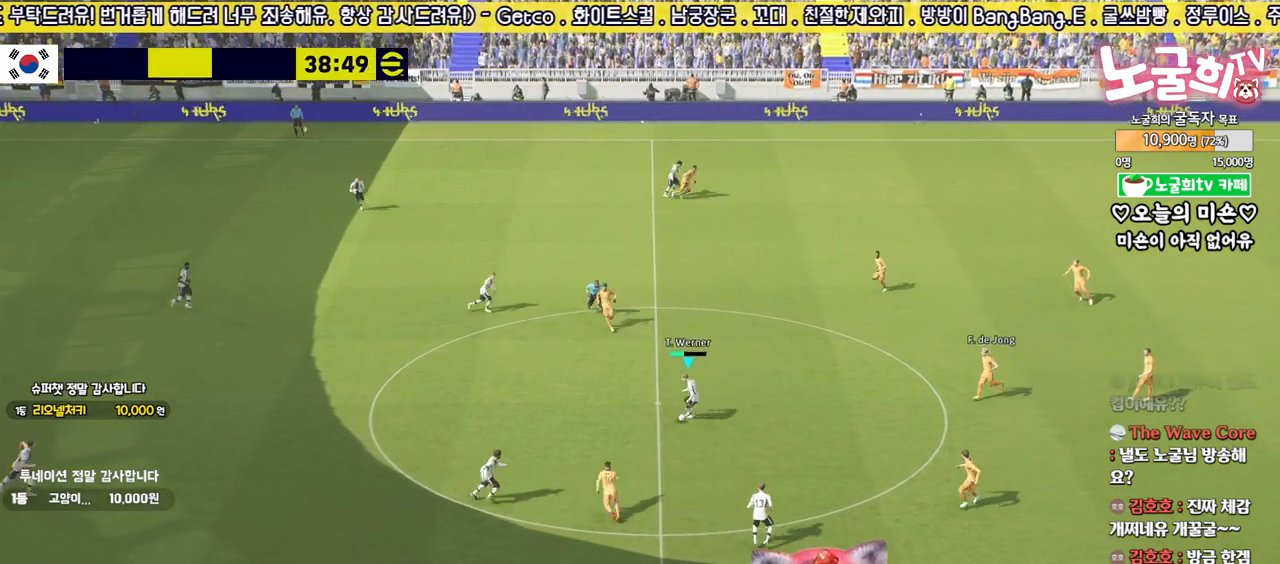
{"buttons": [], "left_stick": "down-right", "right_stick": "center", "events": []}
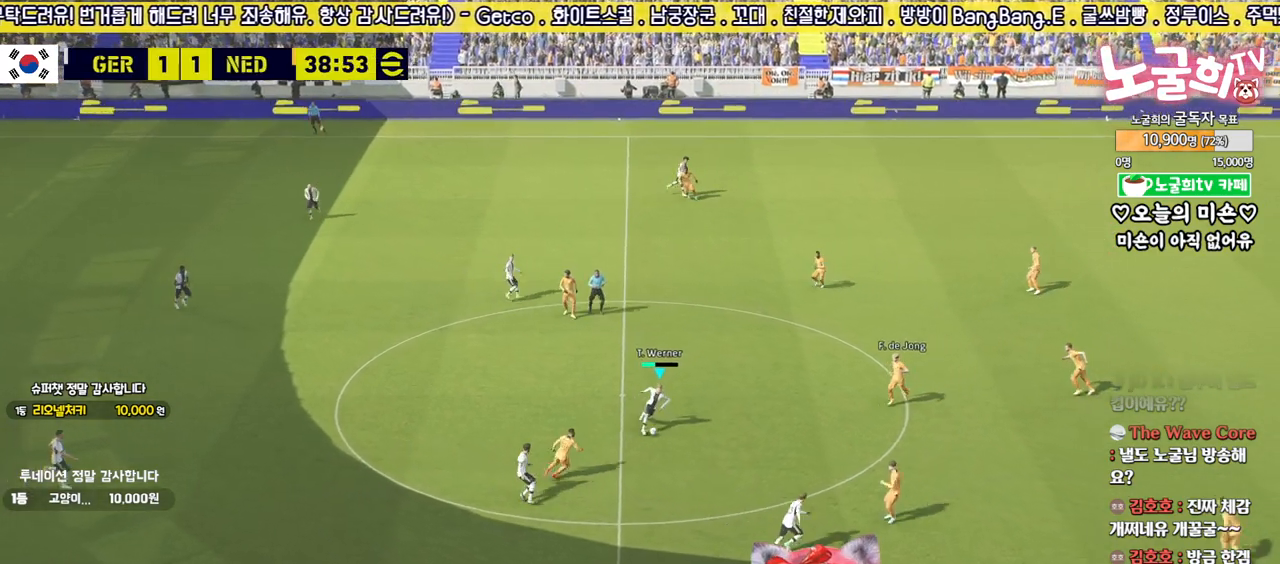
{"buttons": [], "left_stick": "up", "right_stick": "center", "events": [[33, "left_stick", "up-right"], [383, "left_stick", "up"]]}
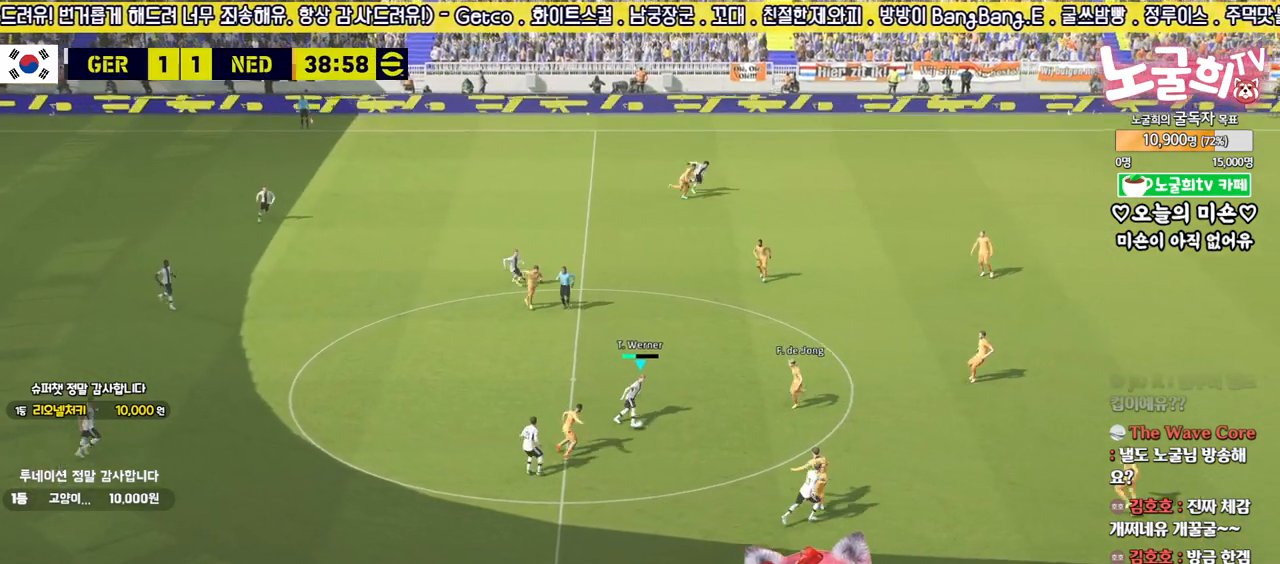
{"buttons": [], "left_stick": "up", "right_stick": "center", "events": [[333, "TRIANGLE", "down"], [417, "TRIANGLE", "up"]]}
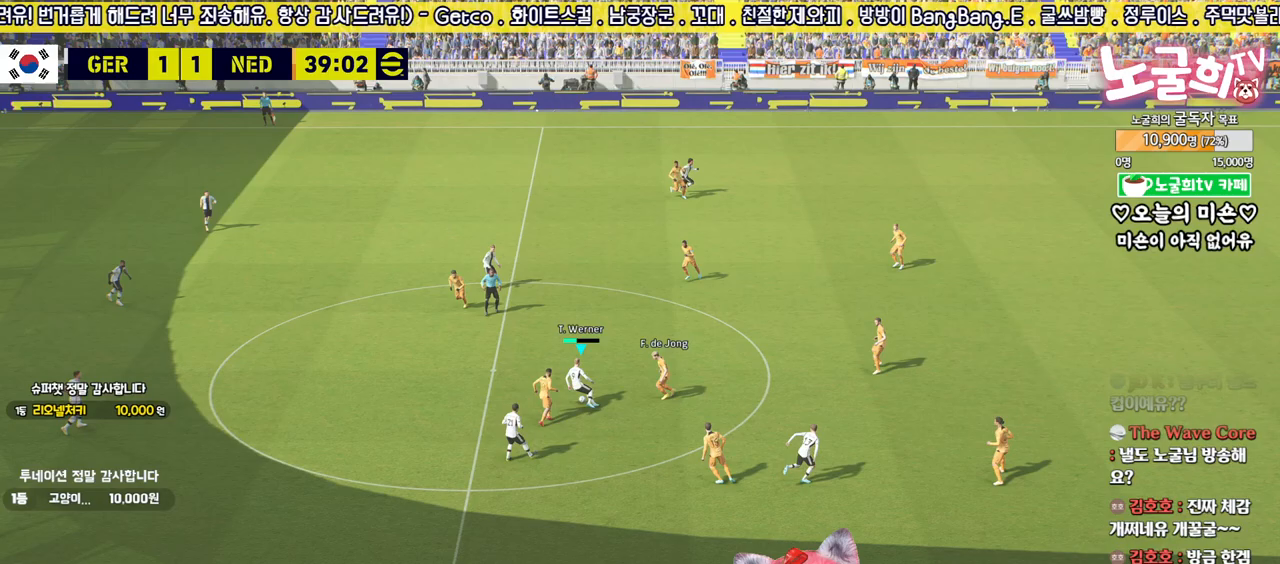
{"buttons": [], "left_stick": "right", "right_stick": "center", "events": [[500, "left_stick", "right"]]}
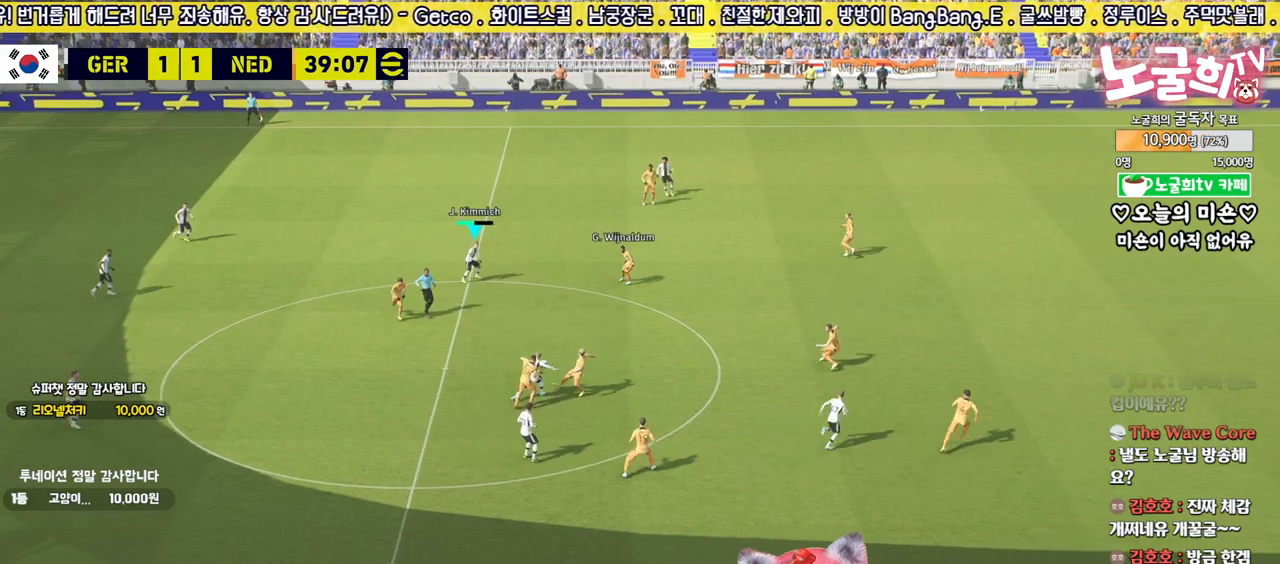
{"buttons": ["L3"], "left_stick": "right", "right_stick": "center", "events": [[17, "left_stick", "down-right"], [33, "CROSS", "down"], [83, "L3", "down"], [233, "CROSS", "up"], [483, "left_stick", "right"]]}
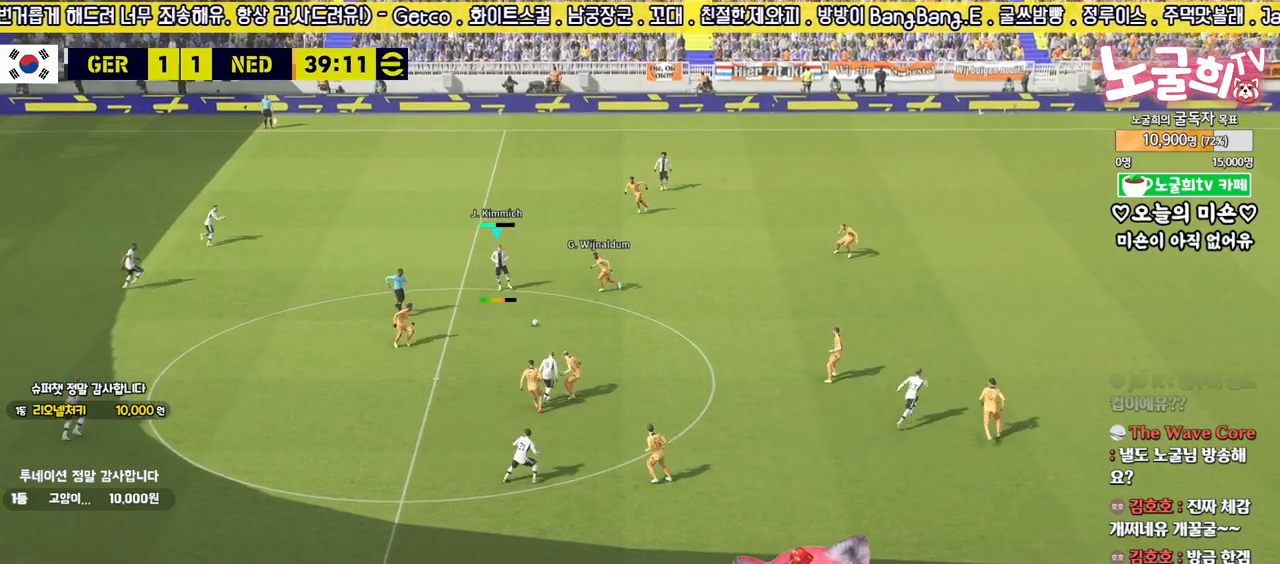
{"buttons": [], "left_stick": "up", "right_stick": "center", "events": [[250, "L3", "up"], [350, "left_stick", "center"], [500, "left_stick", "up"]]}
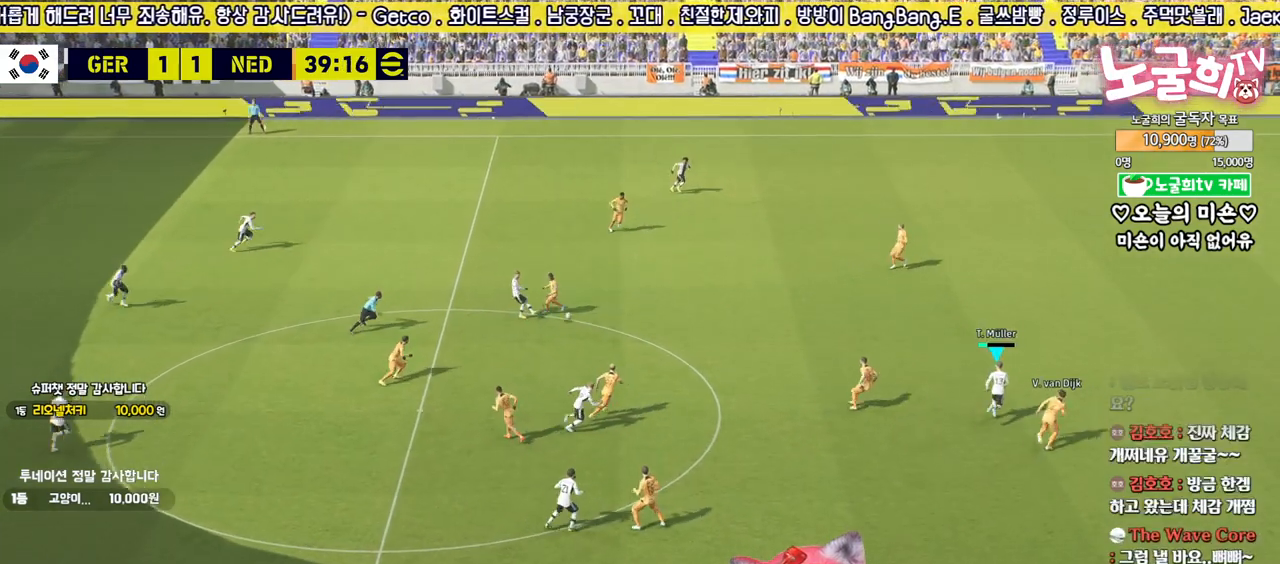
{"buttons": [], "left_stick": "up", "right_stick": "center", "events": []}
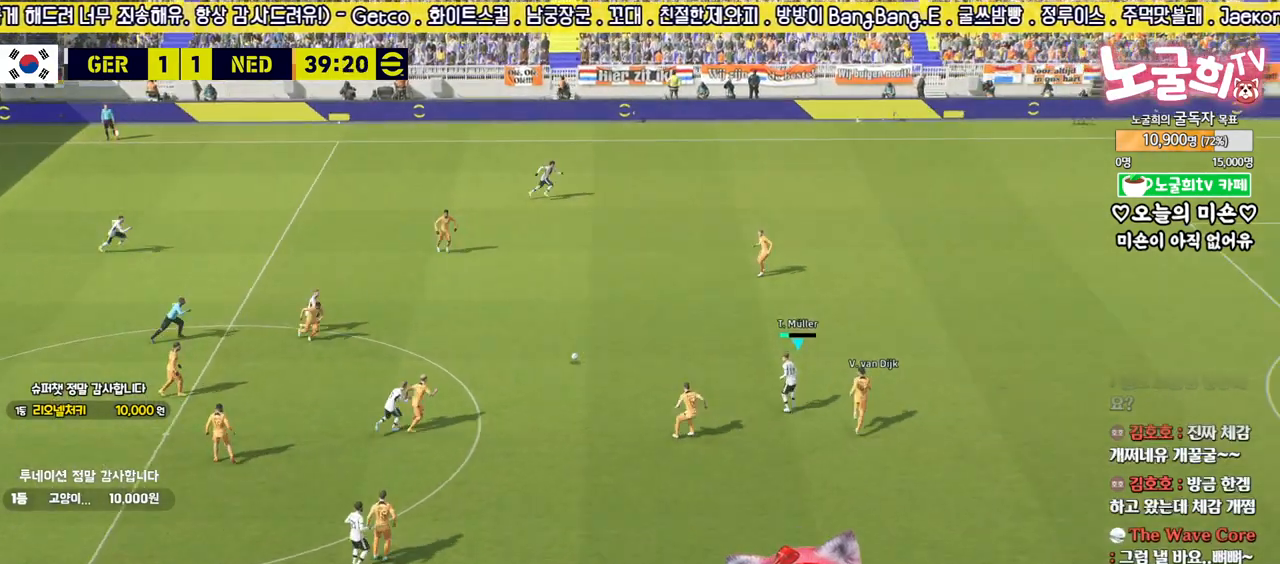
{"buttons": [], "left_stick": "up", "right_stick": "center", "events": [[283, "TRIANGLE", "down"], [450, "TRIANGLE", "up"]]}
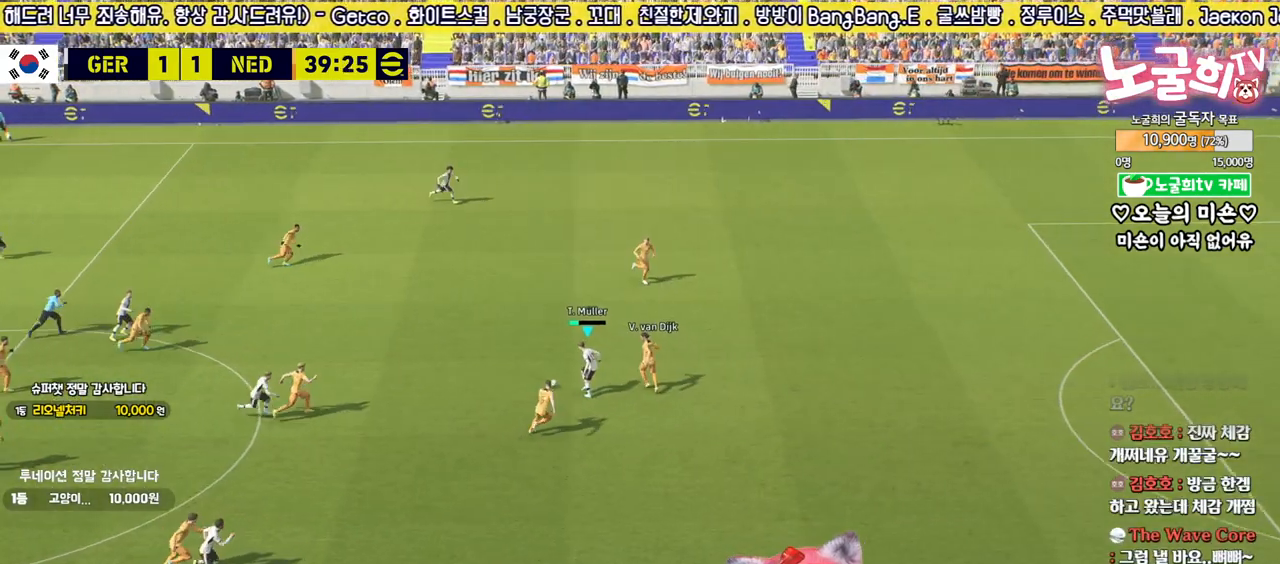
{"buttons": [], "left_stick": "up", "right_stick": "center", "events": []}
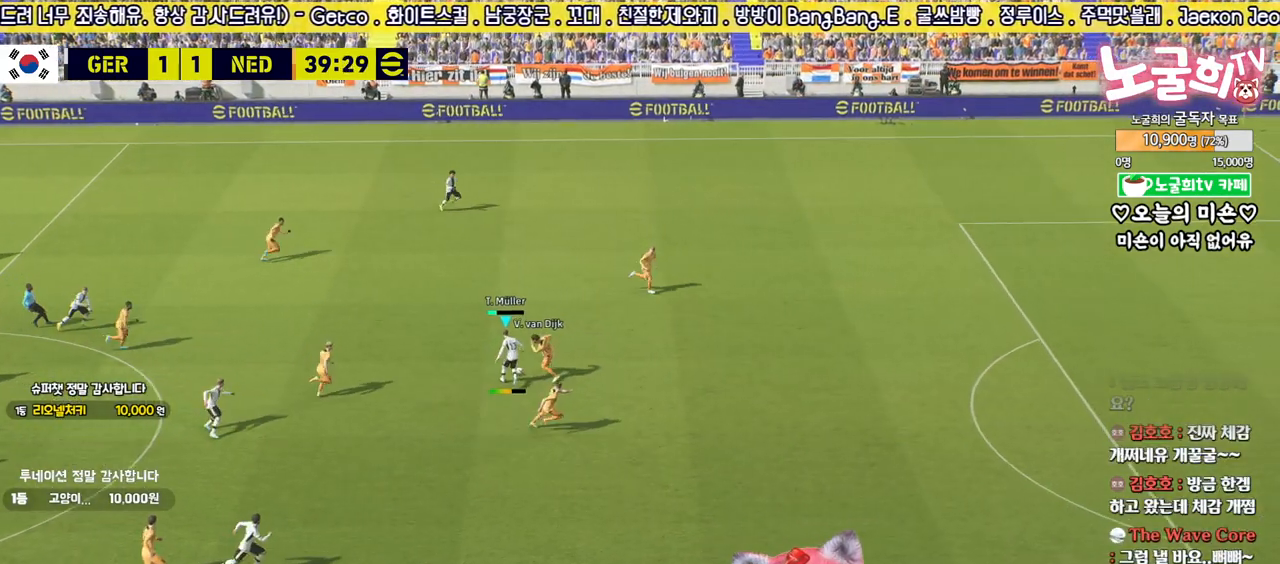
{"buttons": [], "left_stick": "right", "right_stick": "center", "events": [[467, "left_stick", "right"]]}
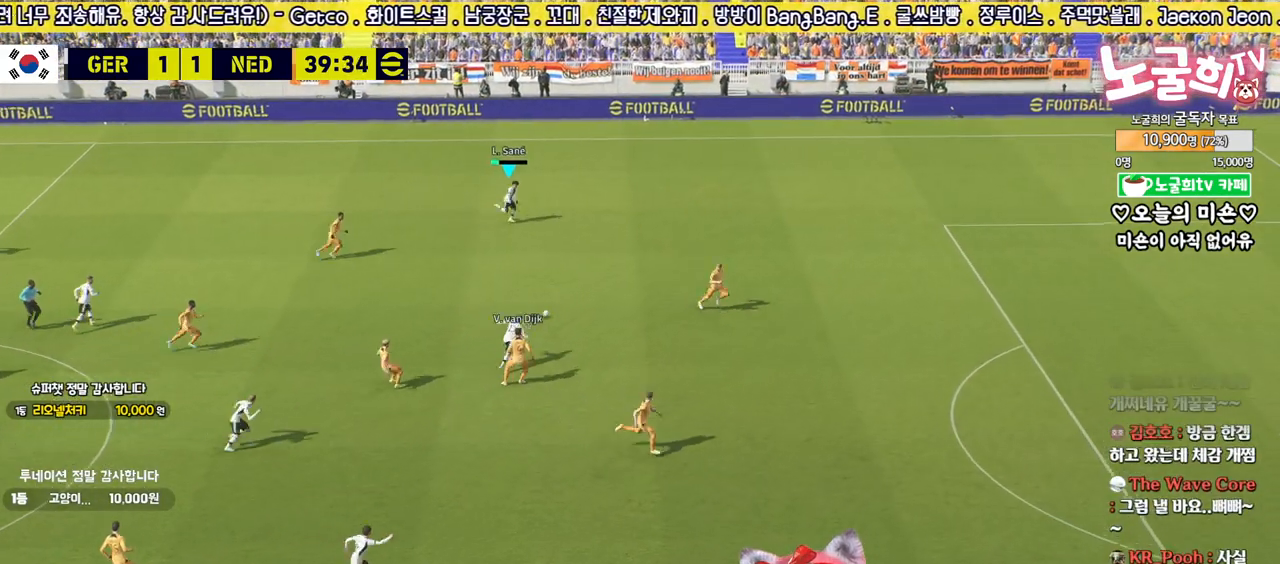
{"buttons": [], "left_stick": "right", "right_stick": "center", "events": []}
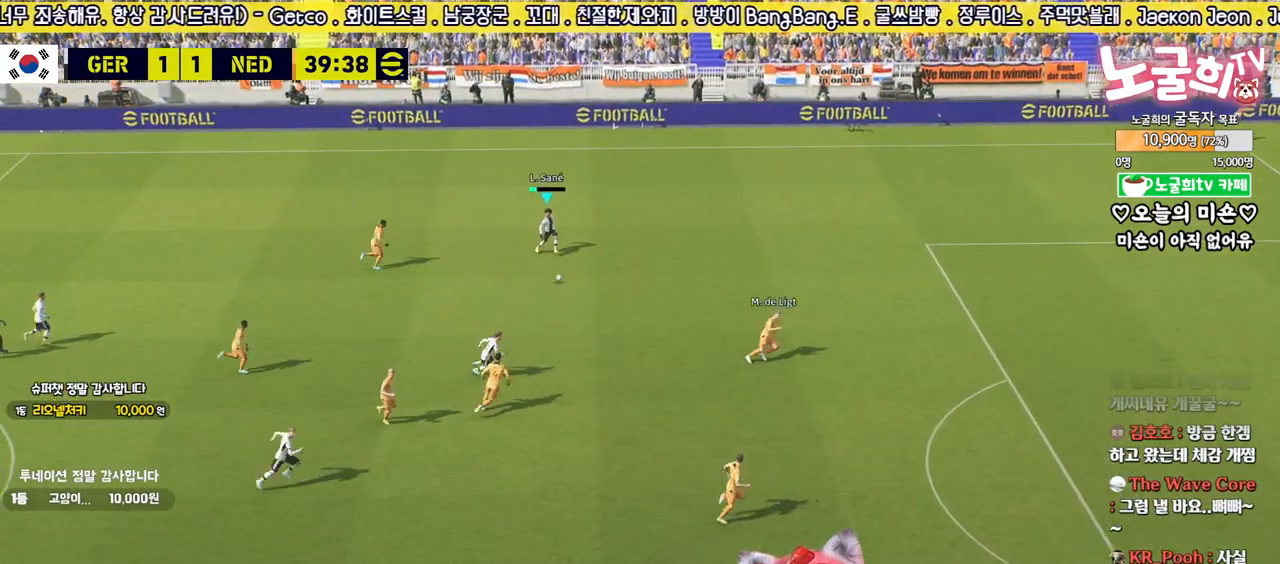
{"buttons": ["R2"], "left_stick": "right", "right_stick": "center", "events": [[33, "R2", "down"]]}
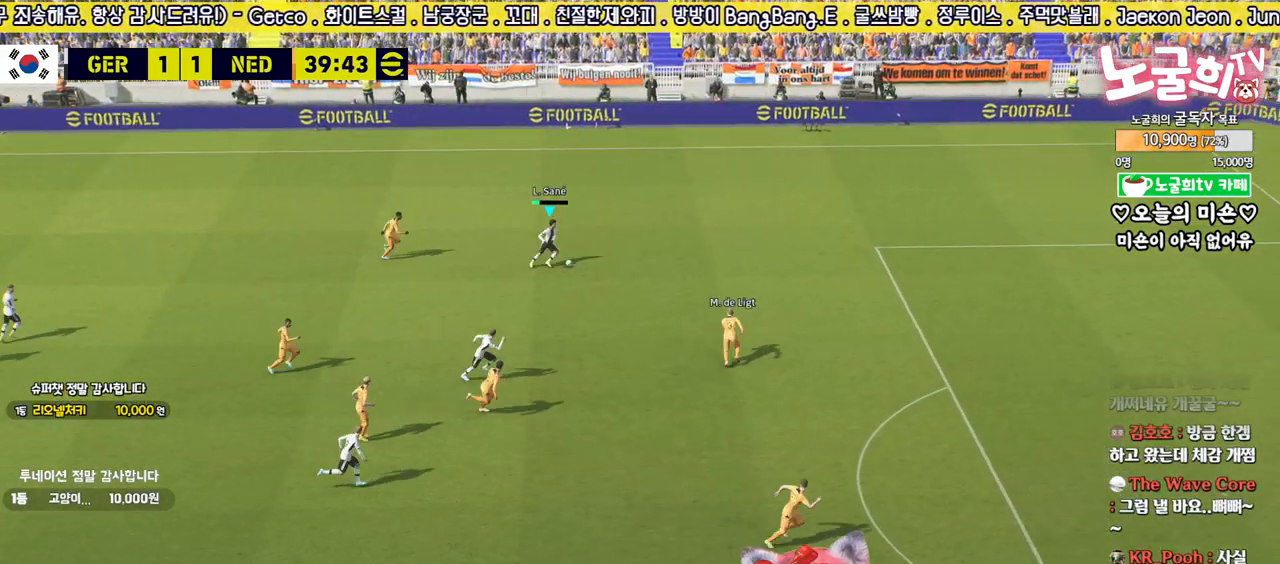
{"buttons": ["R2"], "left_stick": "right", "right_stick": "center", "events": []}